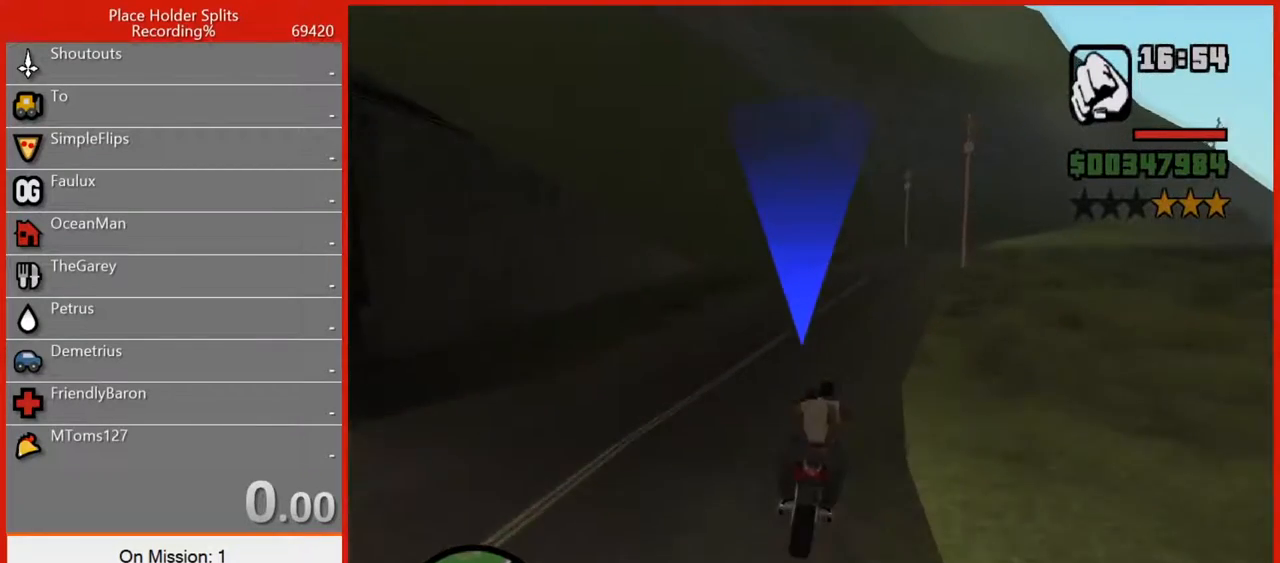
Gameplay with keyboard and mouse; each line is a JSON object with the keys and mouse buttons held at the frame after it. "events" lists presses ("down") and releases ("up") of "1", "2", "3", "4", "5", "6", "7", "8", "a", "alt", "b", "c", "caps_lock", "ctrl", "d", "e", "escape", "f", "f2", "f3", "g", "h", "n", "q", "r", "rbracket", "s", "shift", "space", "t", "tab", "tilde", "v", "w", "x", "y", "z", "mouse_left", "mouse_right", "mouse_mb4", "mouse_mb5", "mouse_wheel_up" and "mouse_wheel_down" between this image and that frame as [ms after this image, input, new state], when the widget could be followed in between. "mouse_left", "mouse_right", "mouse_mb4", "mouse_mb5", "mouse_wheel_up", "mouse_wheel_down" = the "left", "right", "mb4", "mb5", "wheel_up", "wheel_down" buttons of the "mouse" list. No other keys are recorded. Not read: mouse_move.
{"keys": ["d", "w"], "mouse": [], "events": [[320, "d", "down"]]}
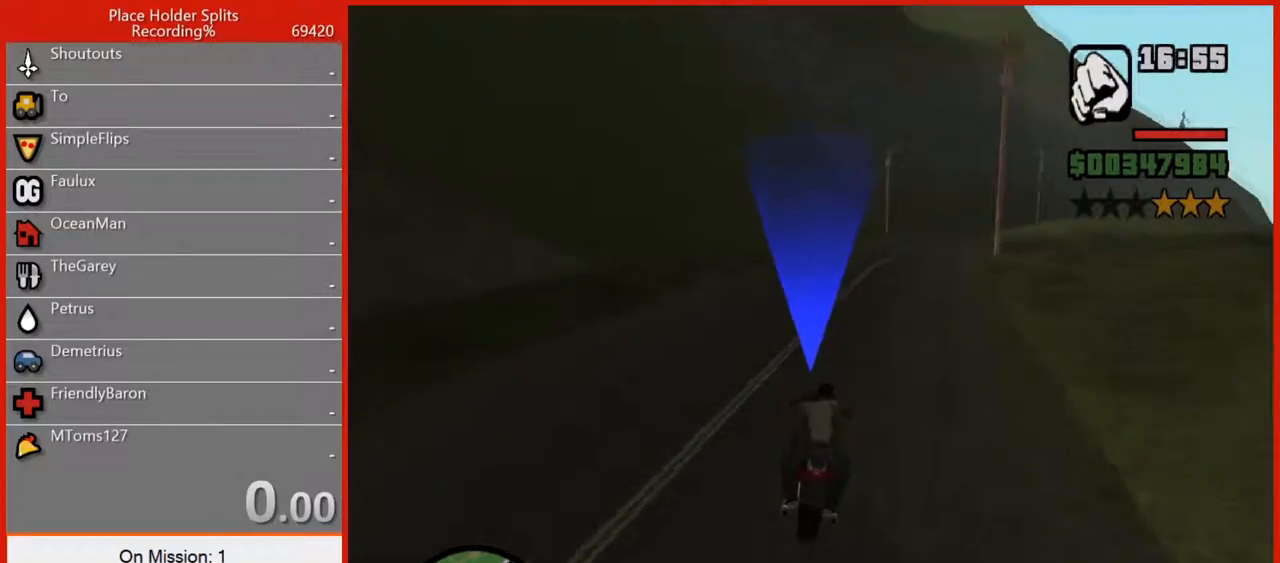
{"keys": ["d", "w"], "mouse": [], "events": [[100, "d", "up"], [240, "d", "down"]]}
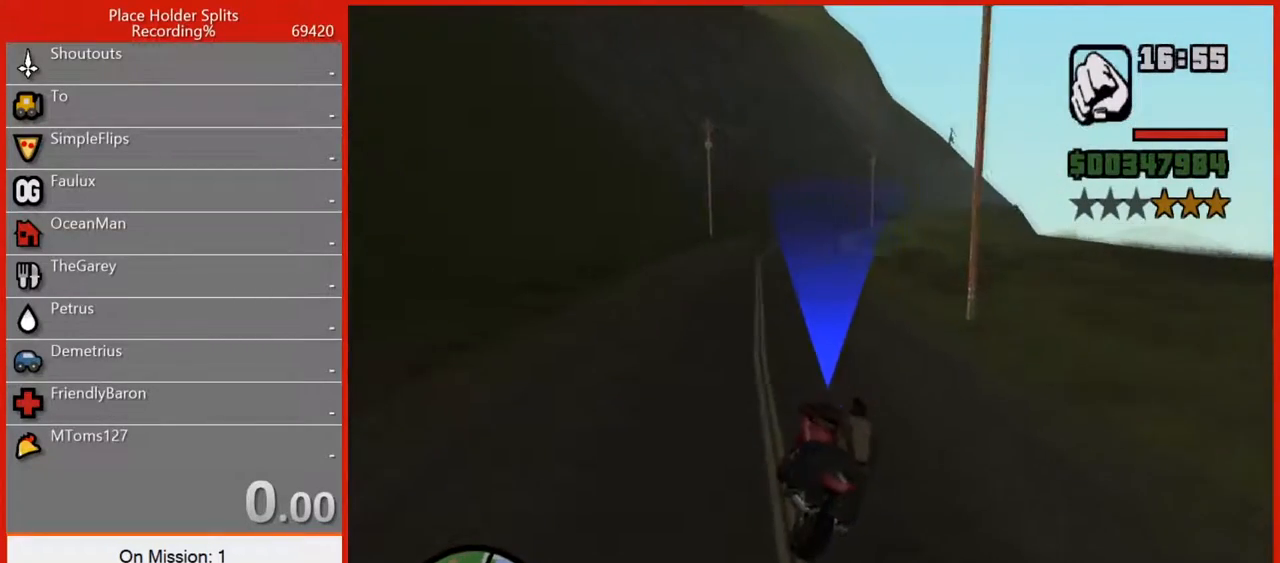
{"keys": ["w"], "mouse": [], "events": [[120, "d", "up"], [260, "d", "down"], [400, "d", "up"]]}
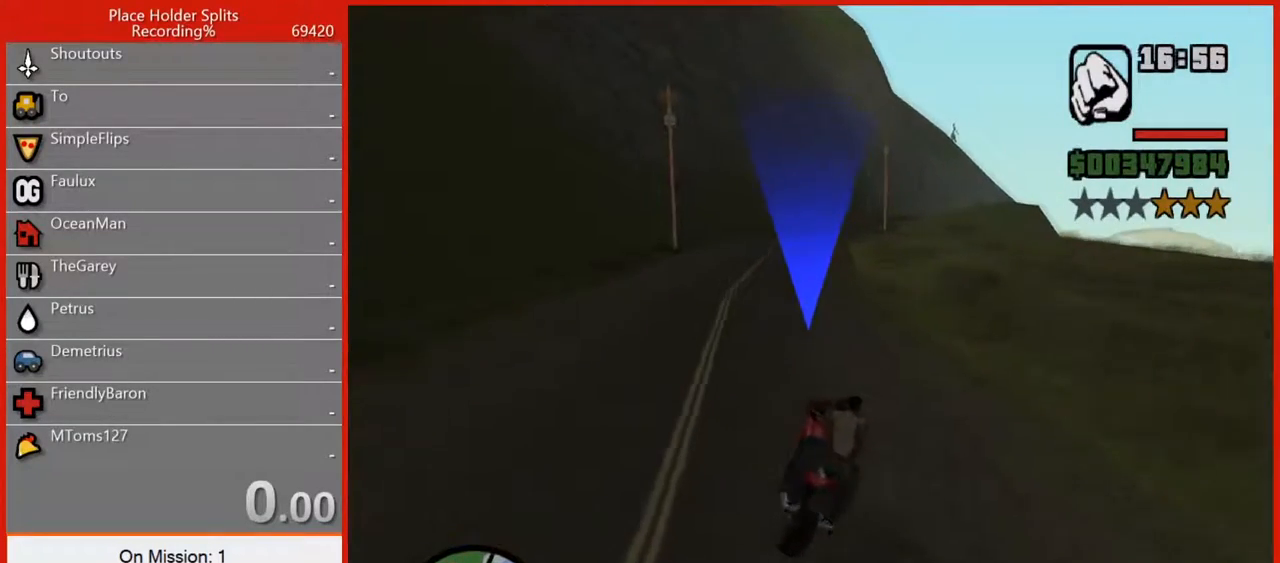
{"keys": ["w"], "mouse": [], "events": []}
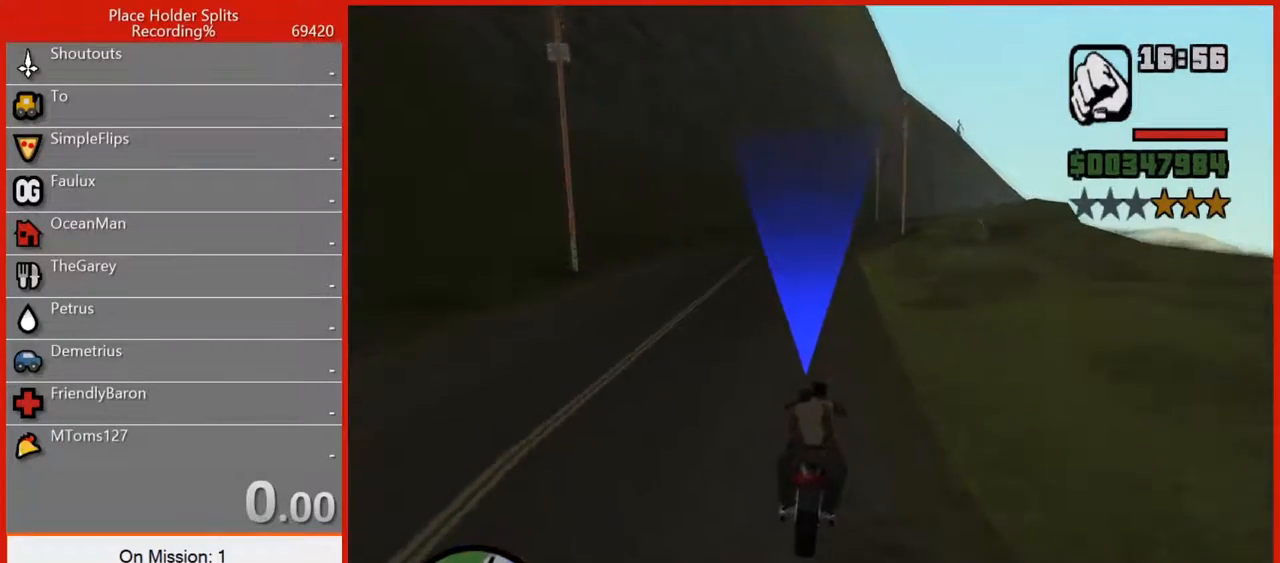
{"keys": ["d", "w"], "mouse": [], "events": [[420, "d", "down"]]}
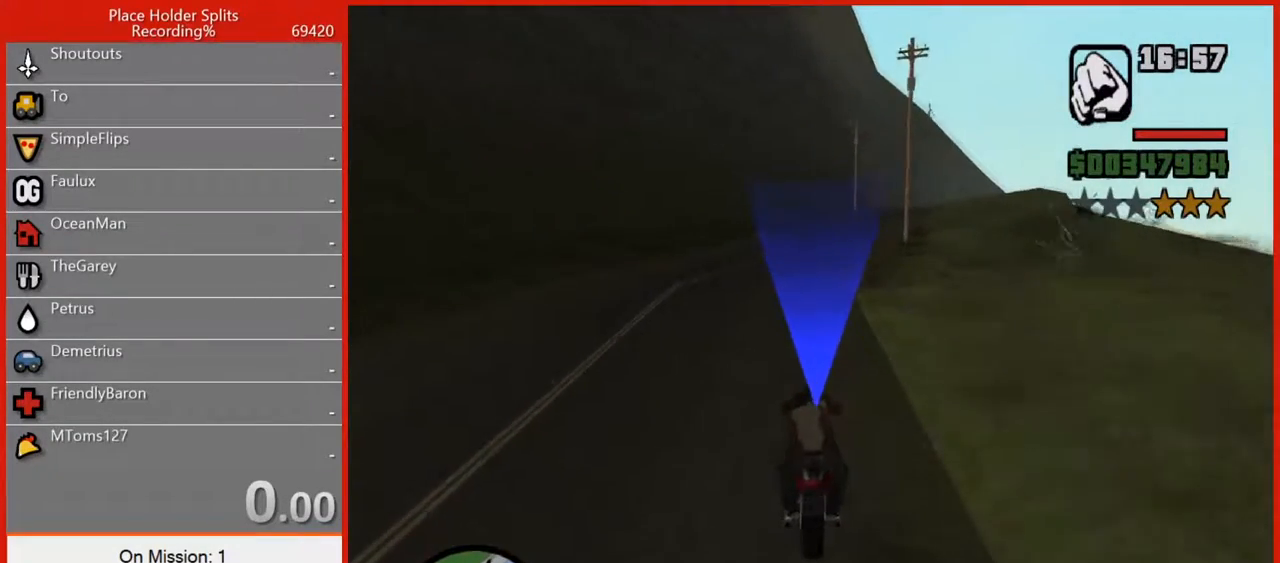
{"keys": ["w"], "mouse": [], "events": [[160, "d", "up"]]}
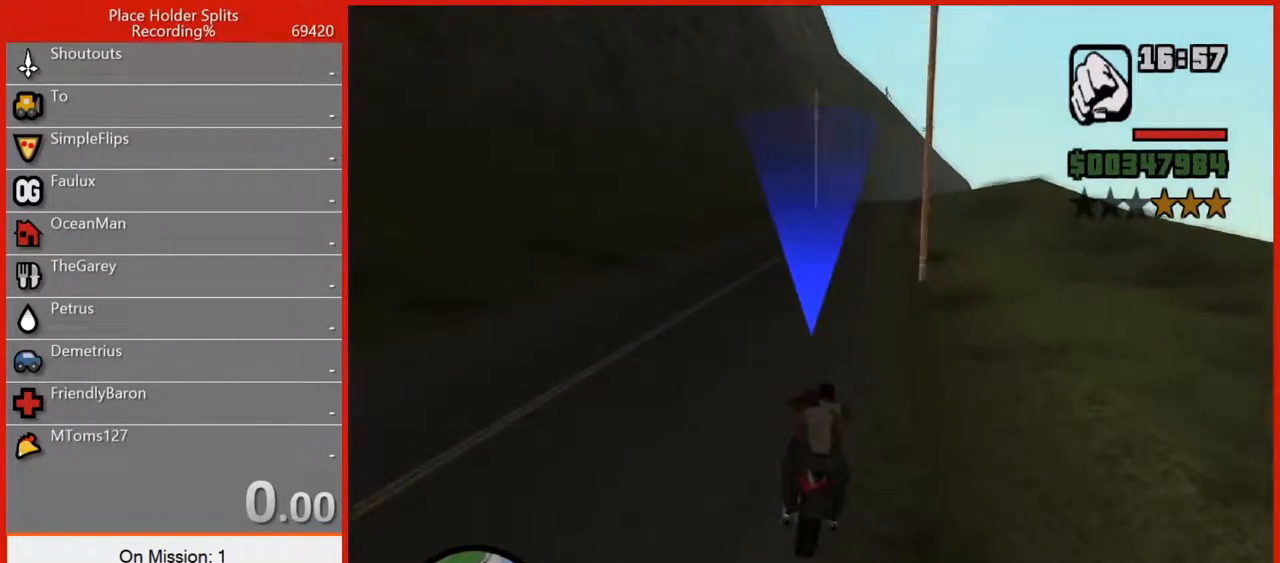
{"keys": ["w"], "mouse": [], "events": [[20, "d", "down"], [320, "d", "up"]]}
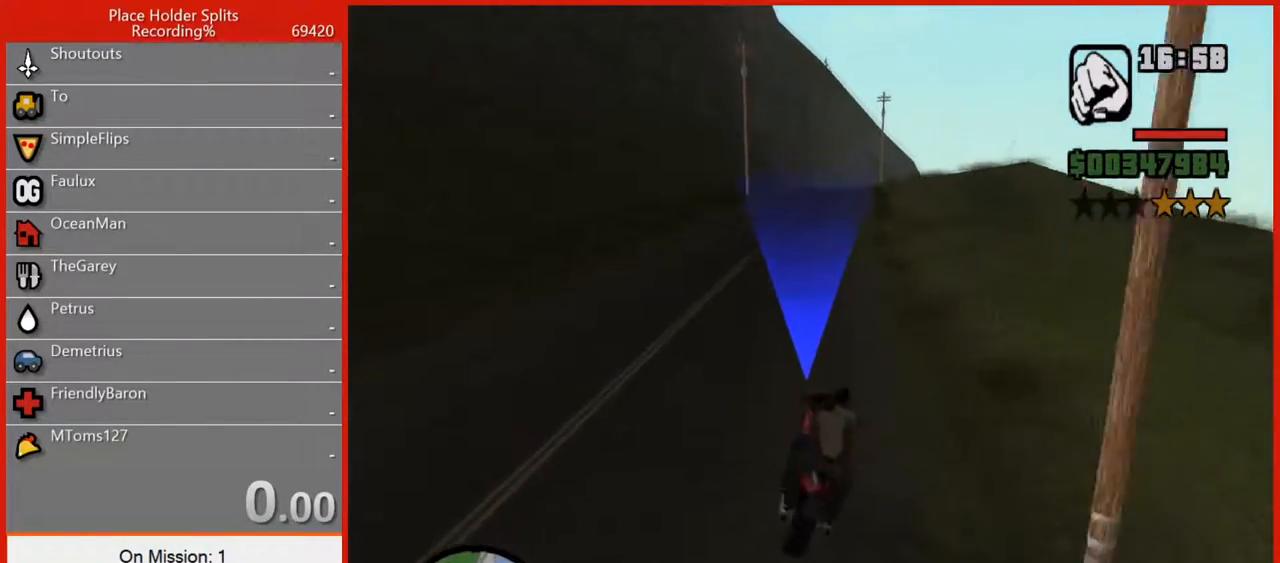
{"keys": ["w"], "mouse": [], "events": []}
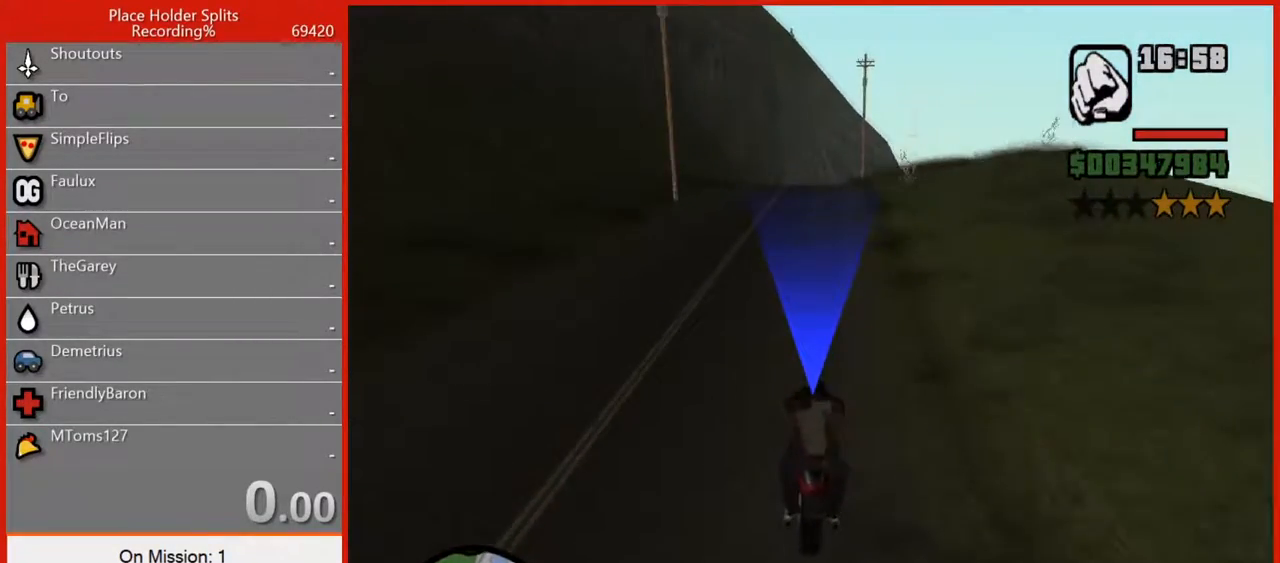
{"keys": ["w"], "mouse": [], "events": []}
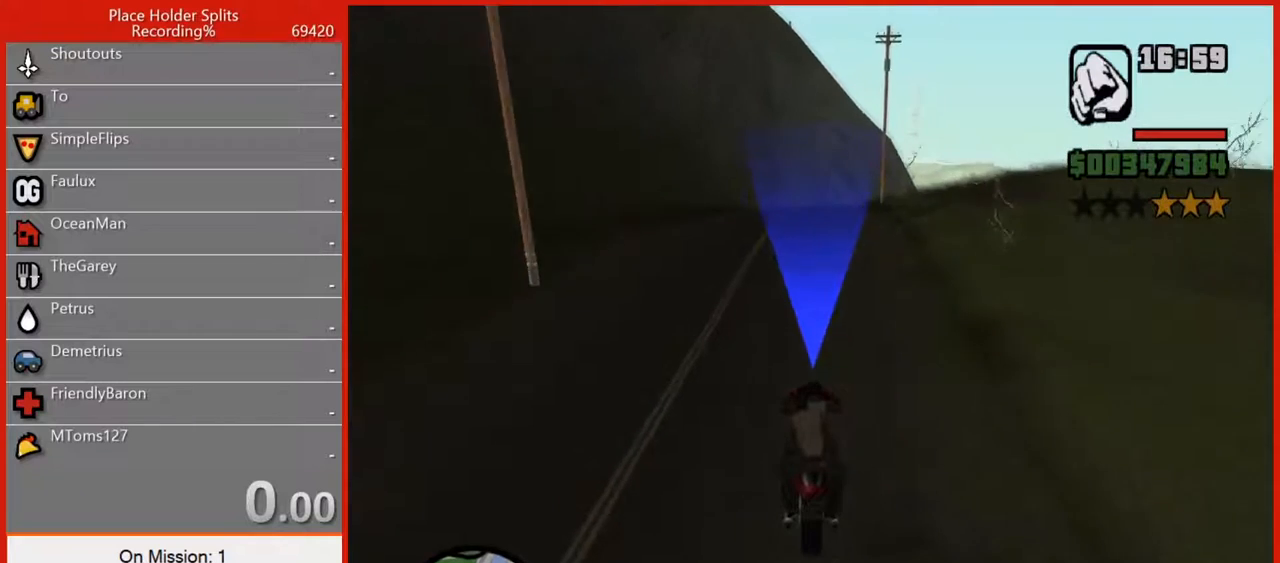
{"keys": ["w"], "mouse": [], "events": []}
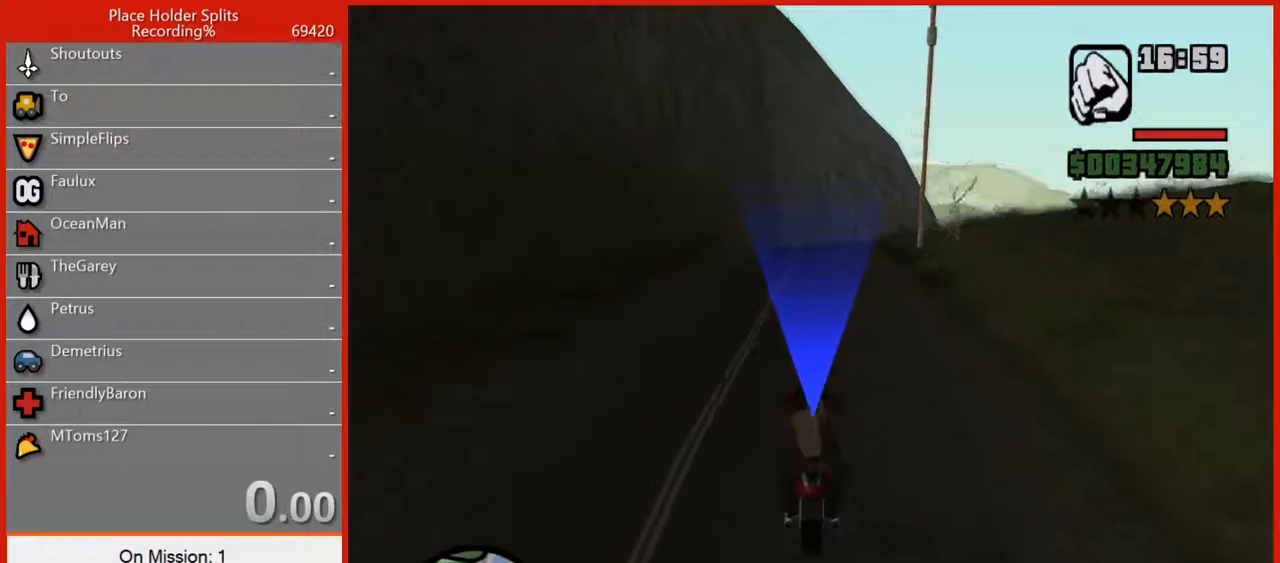
{"keys": ["w"], "mouse": [], "events": []}
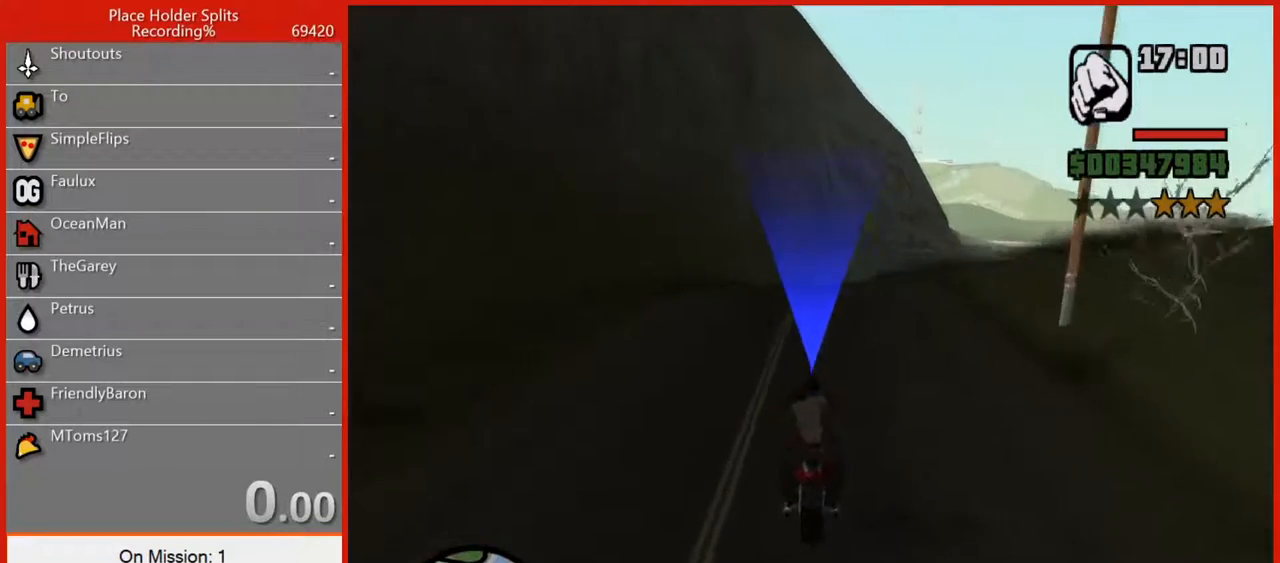
{"keys": [], "mouse": [], "events": [[480, "w", "up"]]}
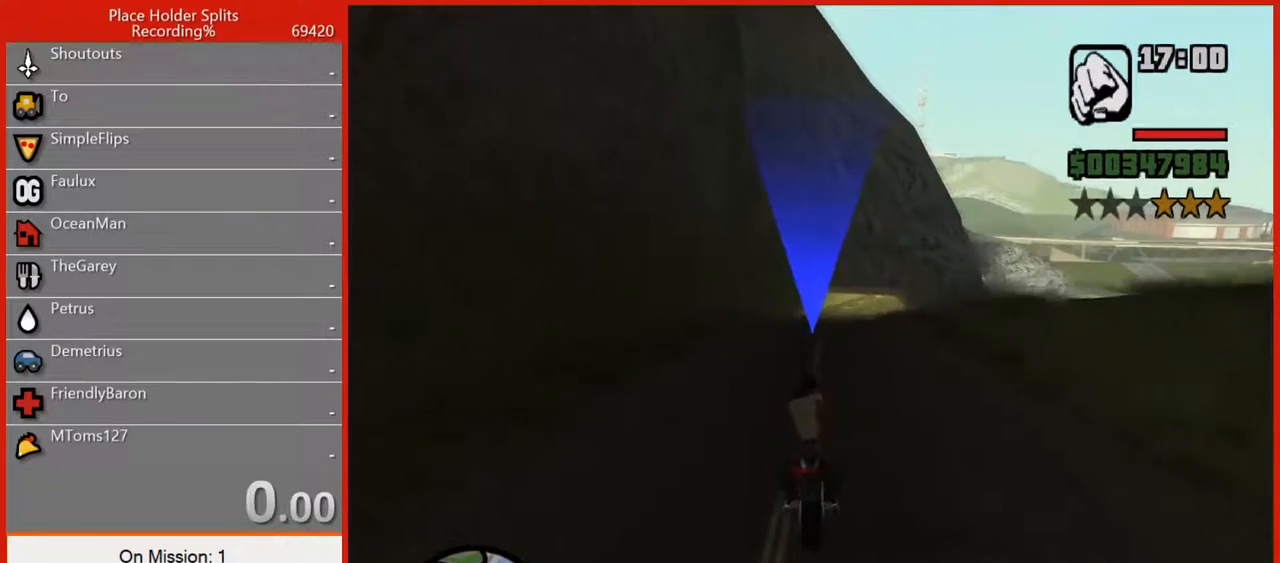
{"keys": [], "mouse": [], "events": []}
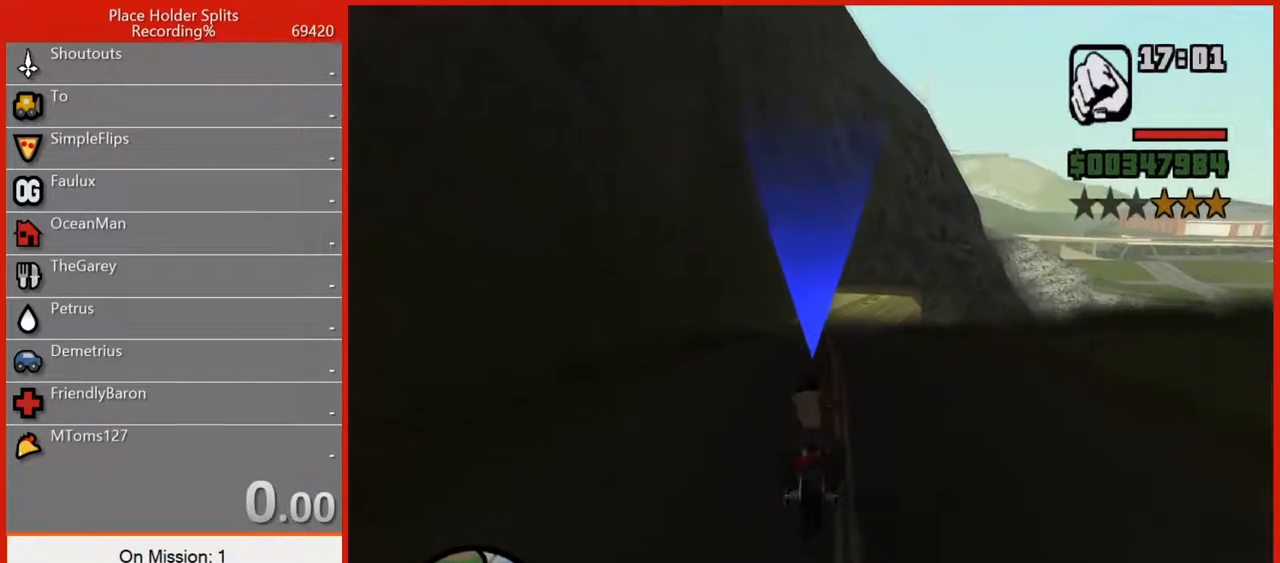
{"keys": [], "mouse": [], "events": [[280, "d", "down"], [380, "d", "up"]]}
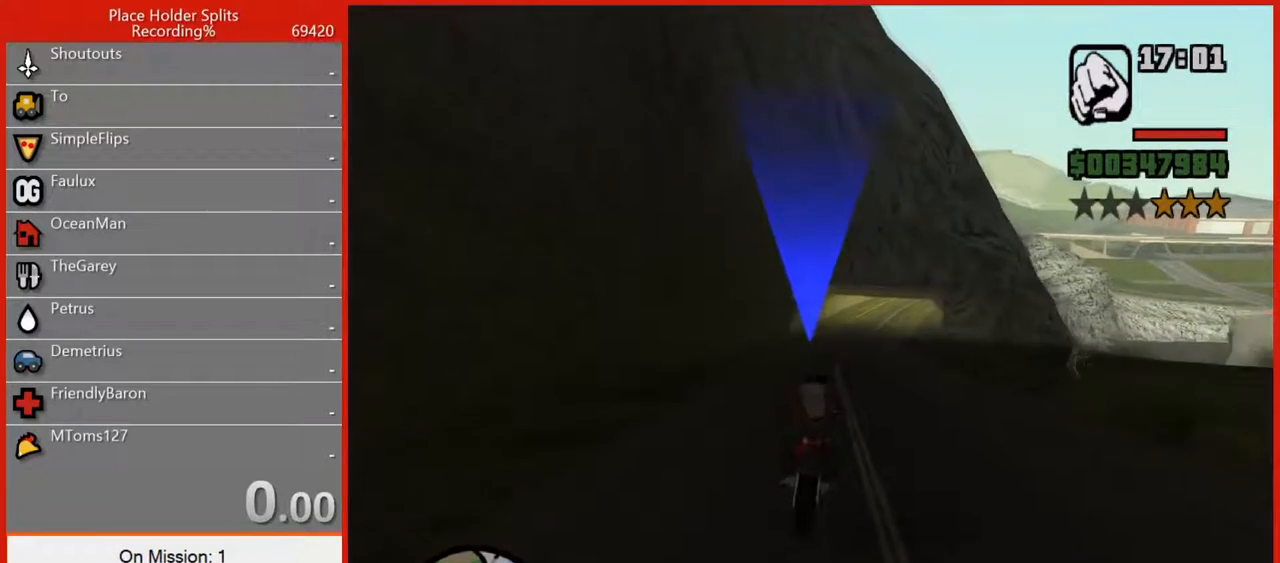
{"keys": ["w"], "mouse": [], "events": [[340, "w", "down"]]}
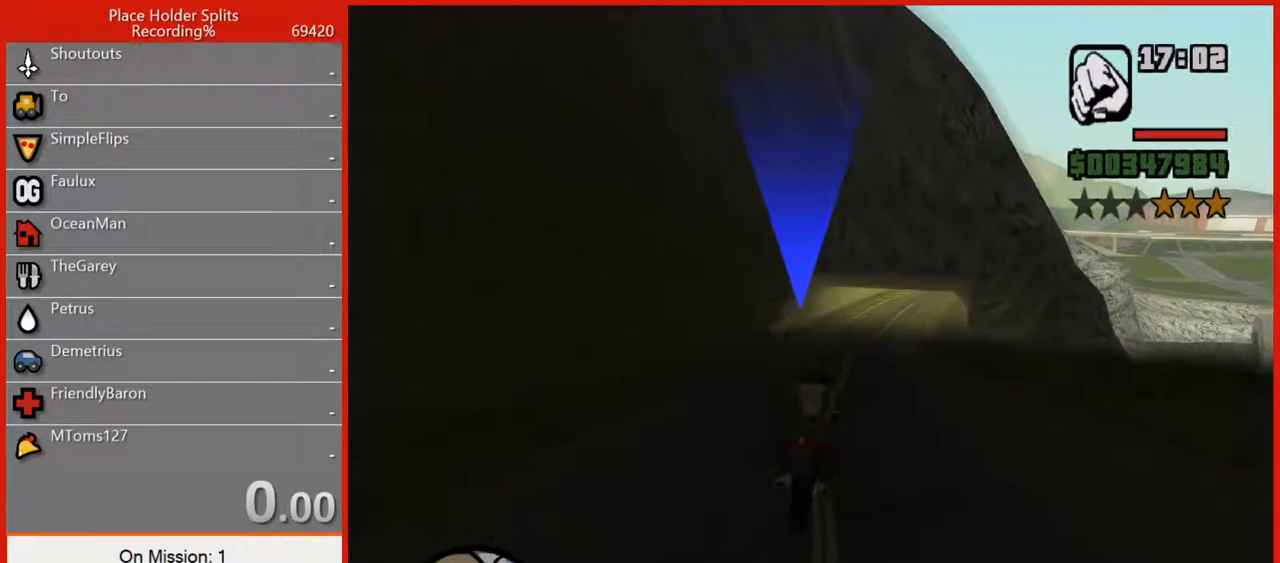
{"keys": ["d", "w"], "mouse": [], "events": [[100, "d", "down"], [220, "d", "up"], [500, "d", "down"]]}
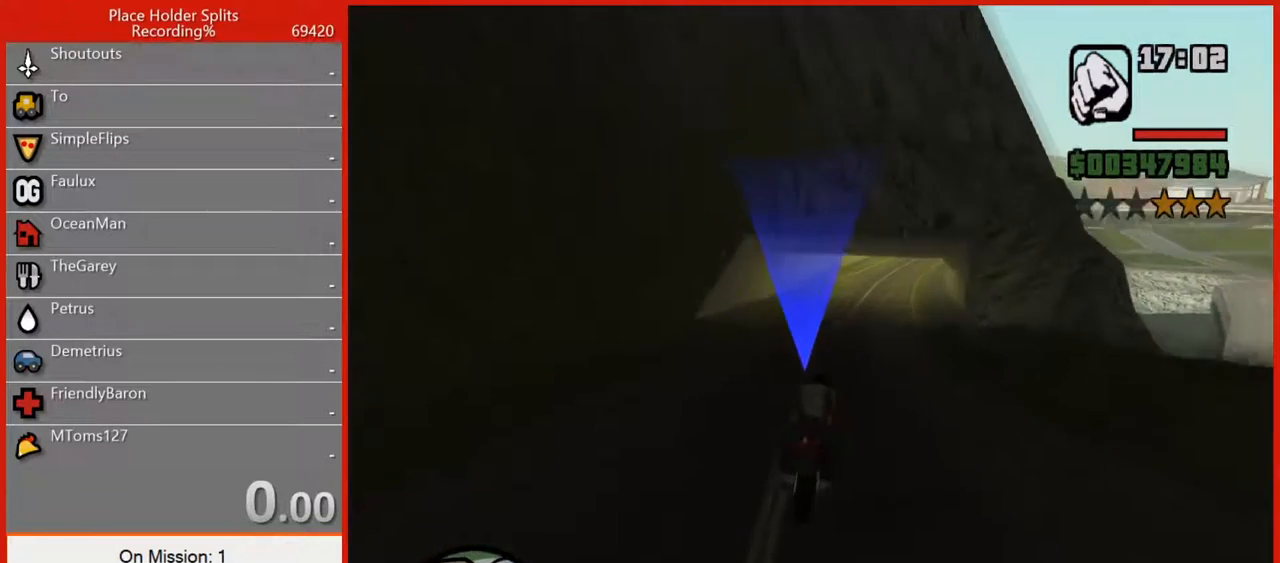
{"keys": ["d", "w"], "mouse": [], "events": [[160, "d", "up"], [420, "d", "down"]]}
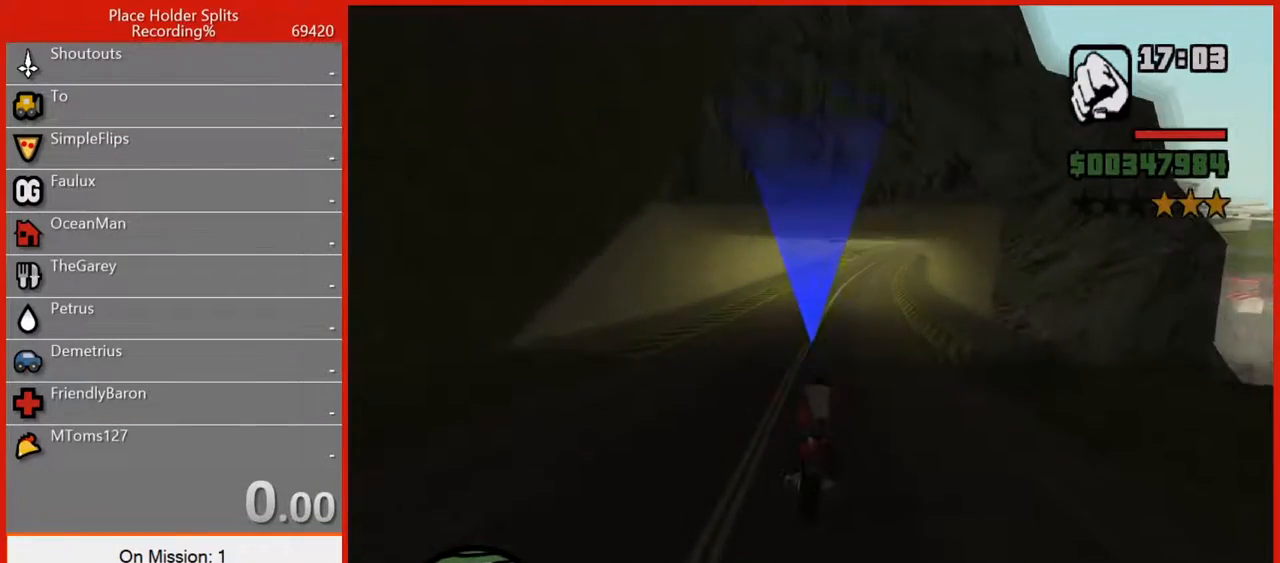
{"keys": ["w"], "mouse": [], "events": [[80, "d", "up"], [300, "d", "down"], [440, "d", "up"]]}
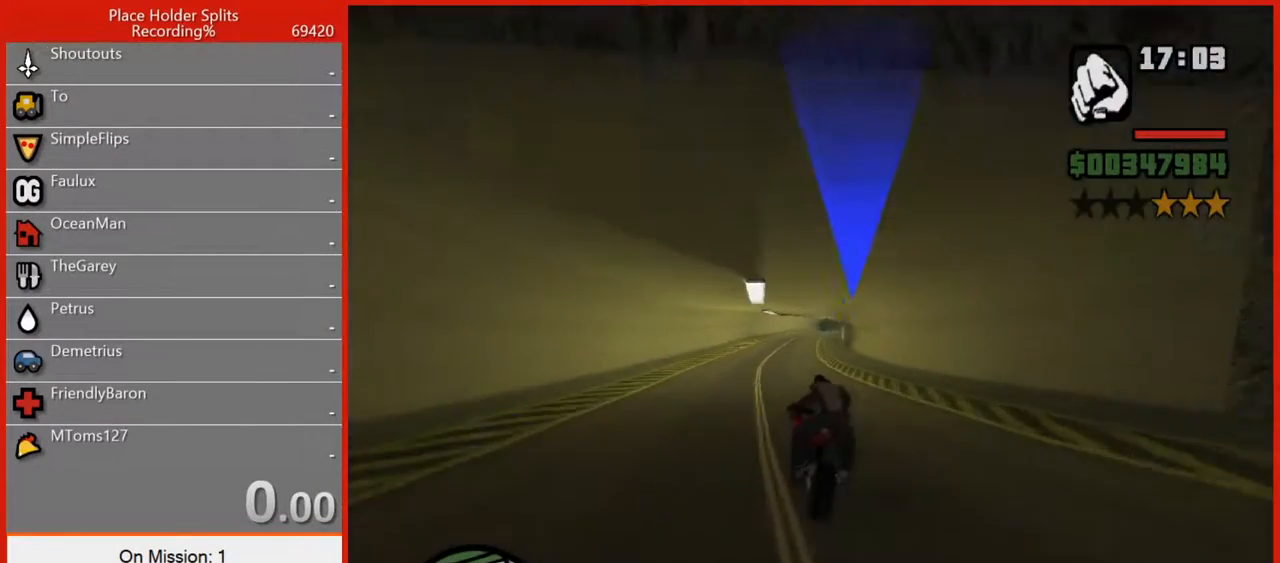
{"keys": ["d", "w"], "mouse": [], "events": [[100, "d", "down"], [320, "d", "up"], [500, "d", "down"]]}
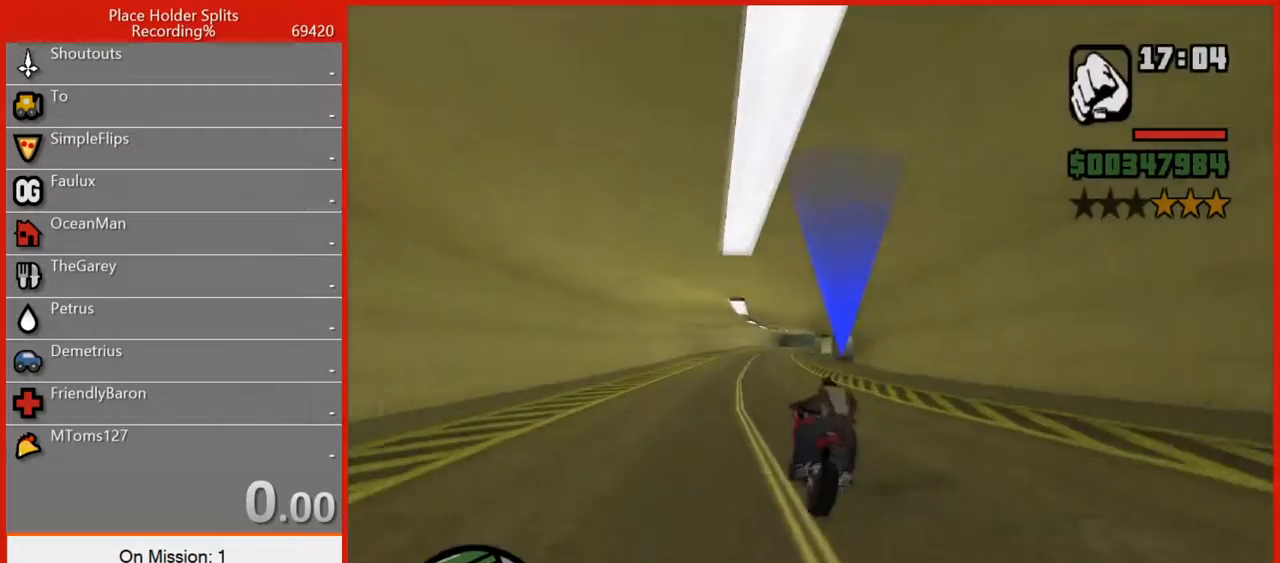
{"keys": ["d", "w"], "mouse": [], "events": [[160, "d", "up"], [420, "d", "down"]]}
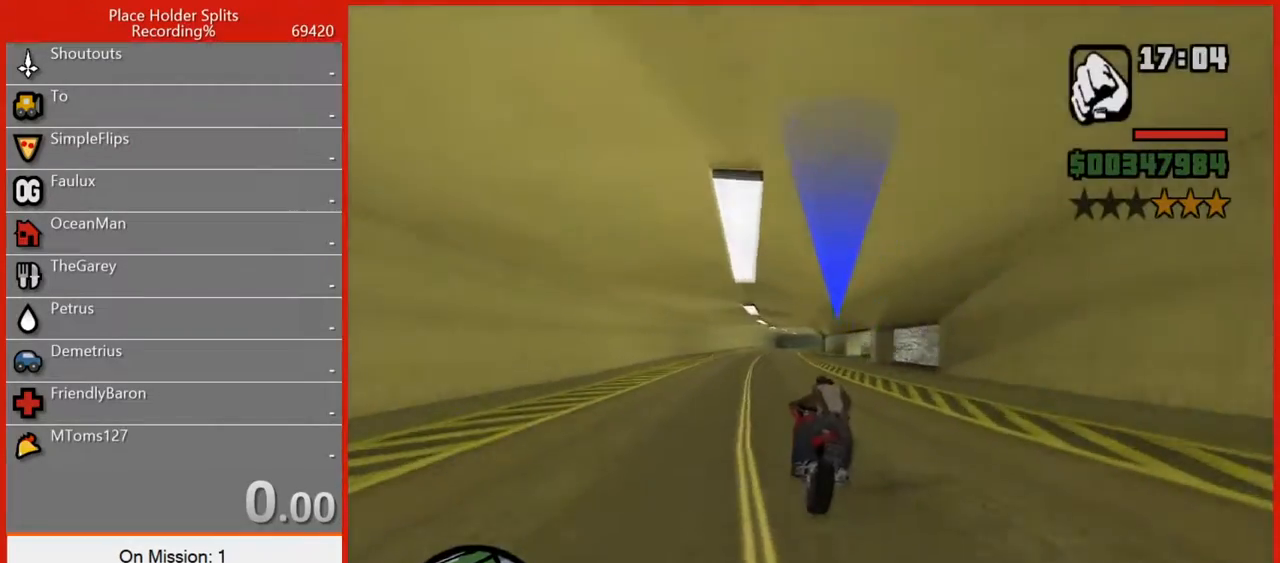
{"keys": ["w"], "mouse": [], "events": [[20, "d", "up"], [260, "d", "down"], [440, "d", "up"]]}
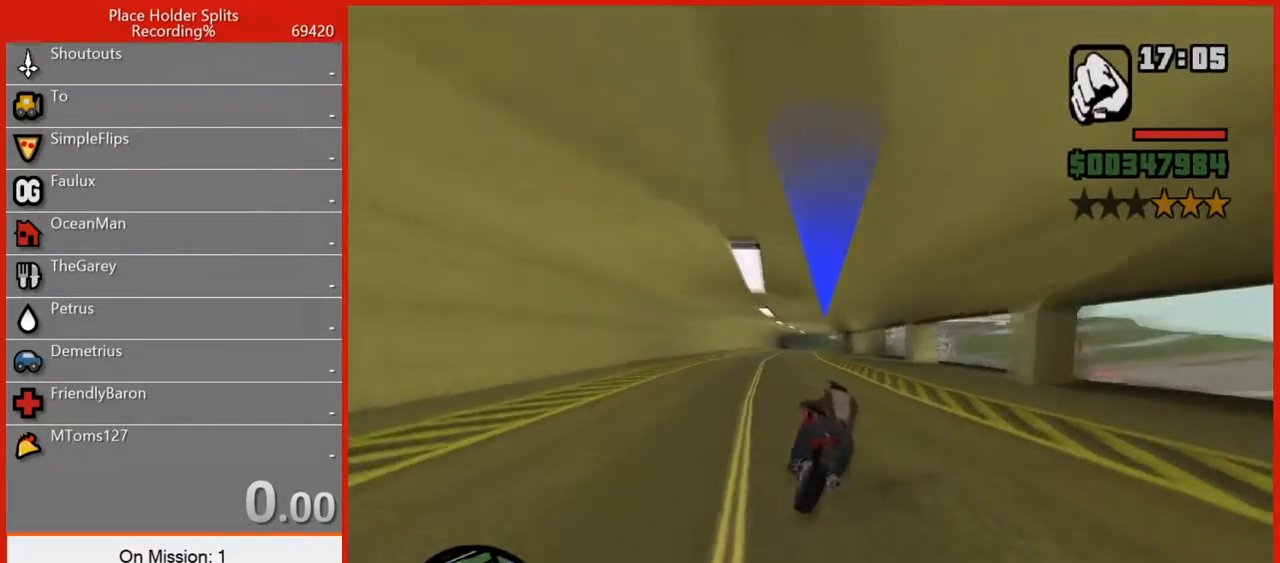
{"keys": ["w"], "mouse": [], "events": []}
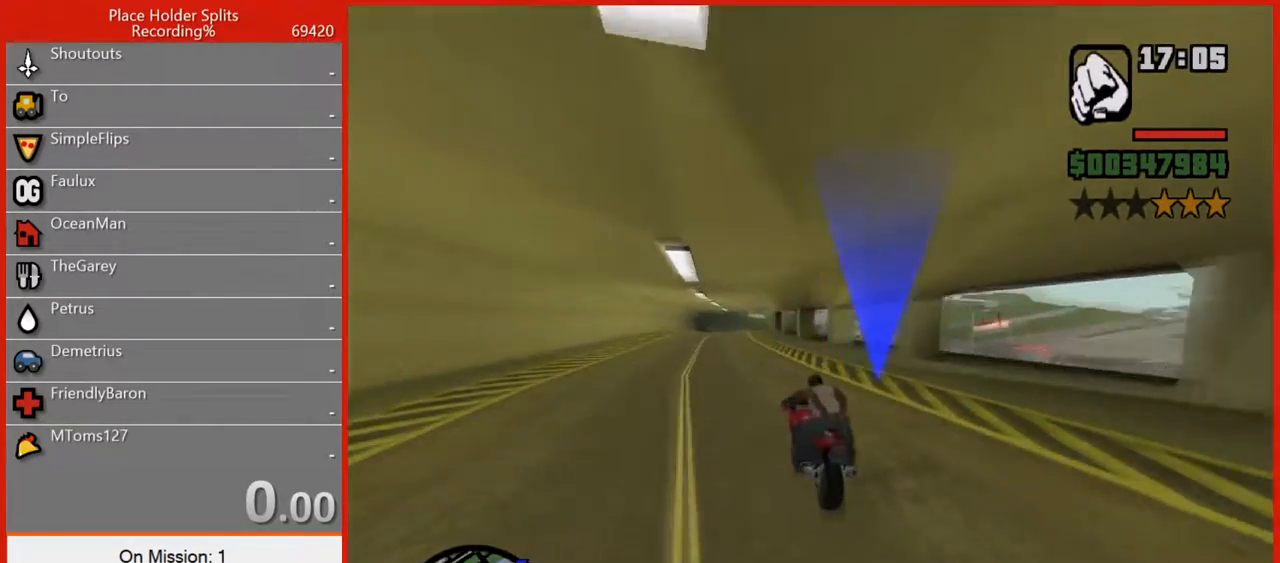
{"keys": ["w"], "mouse": [], "events": [[280, "d", "down"], [460, "d", "up"]]}
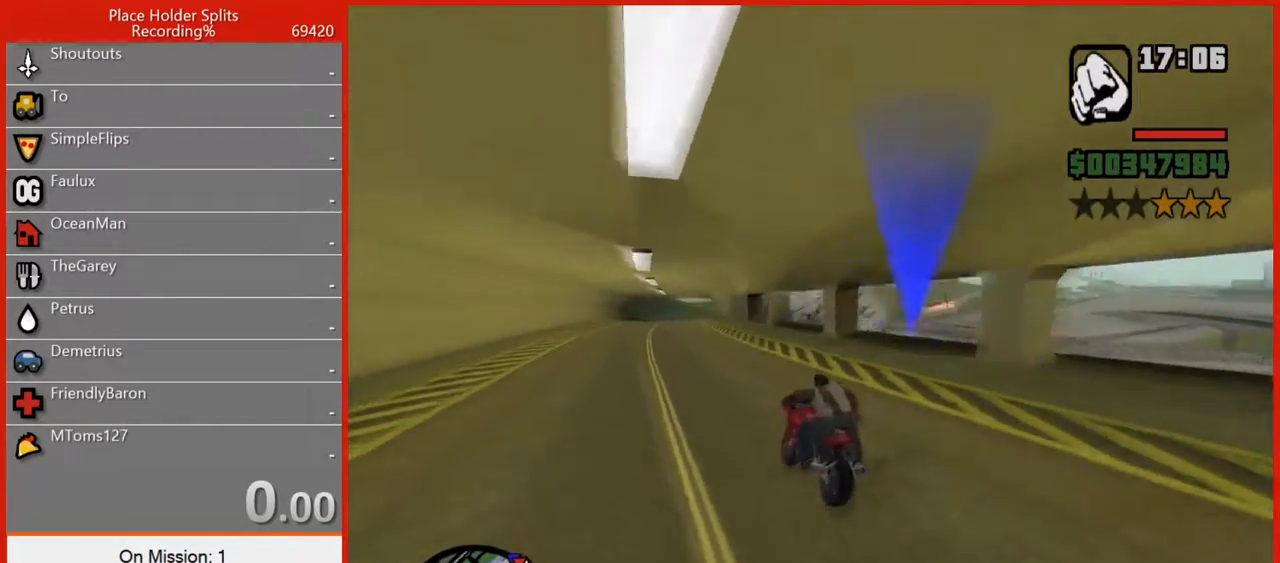
{"keys": ["w"], "mouse": [], "events": [[300, "d", "down"], [440, "d", "up"]]}
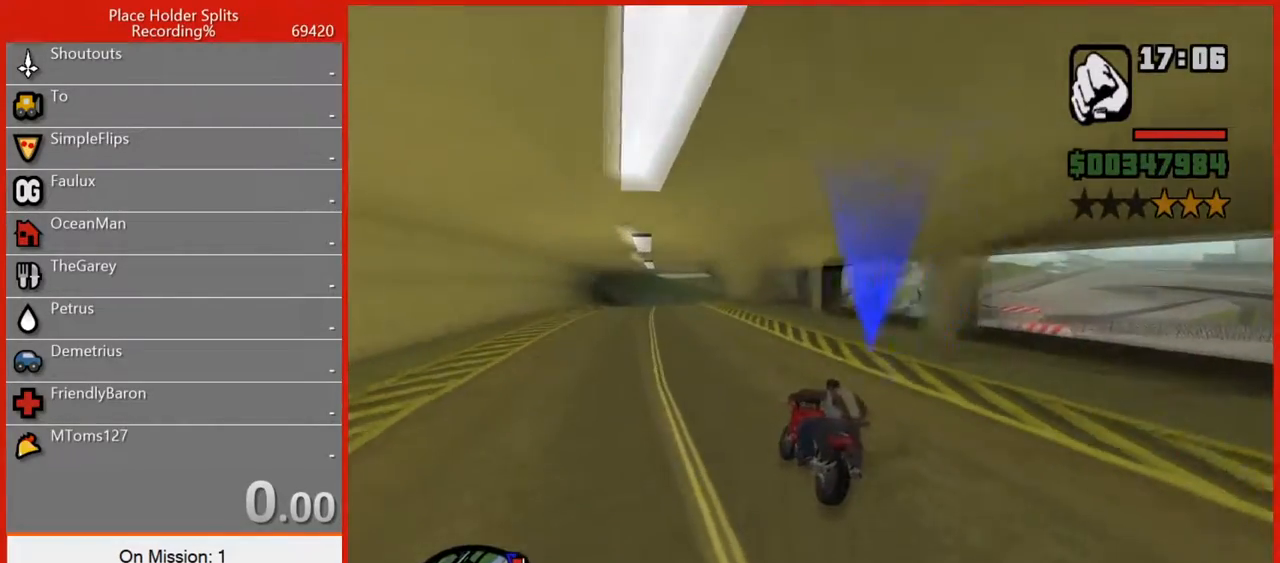
{"keys": ["w"], "mouse": [], "events": []}
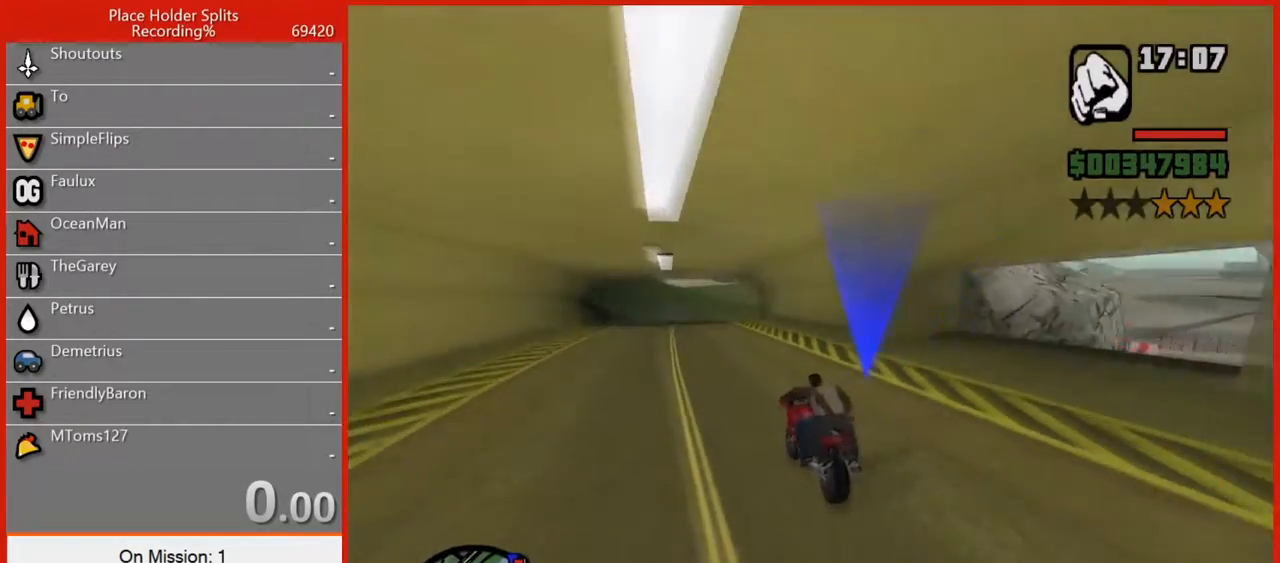
{"keys": ["d", "w"], "mouse": [], "events": [[100, "d", "down"], [340, "d", "up"], [420, "d", "down"]]}
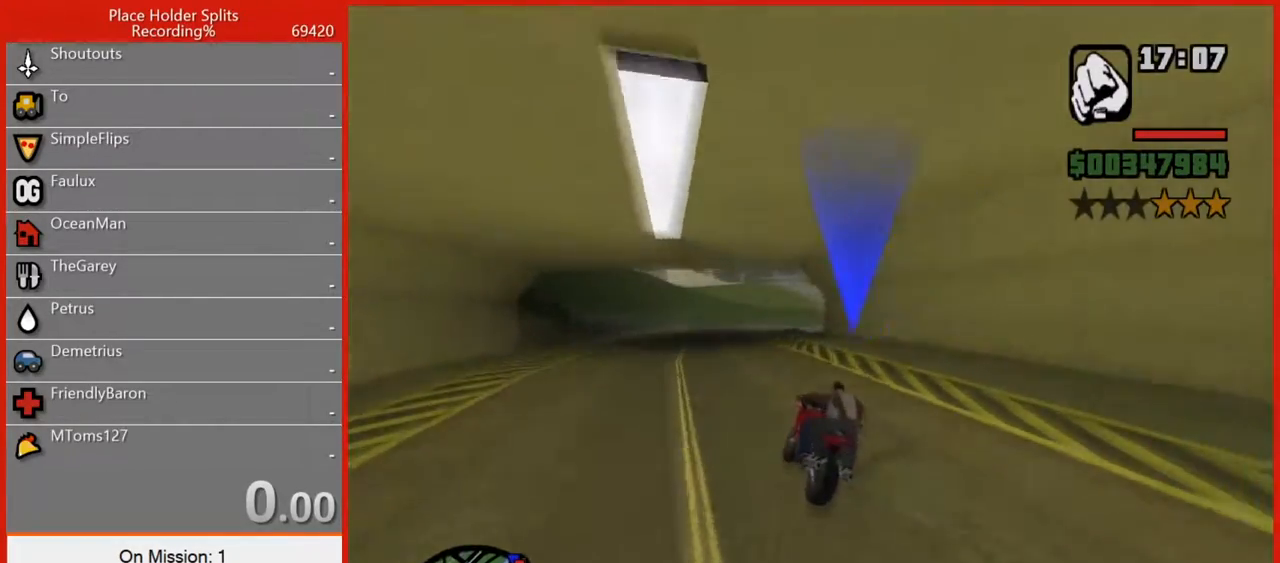
{"keys": ["w"], "mouse": [], "events": [[120, "d", "up"]]}
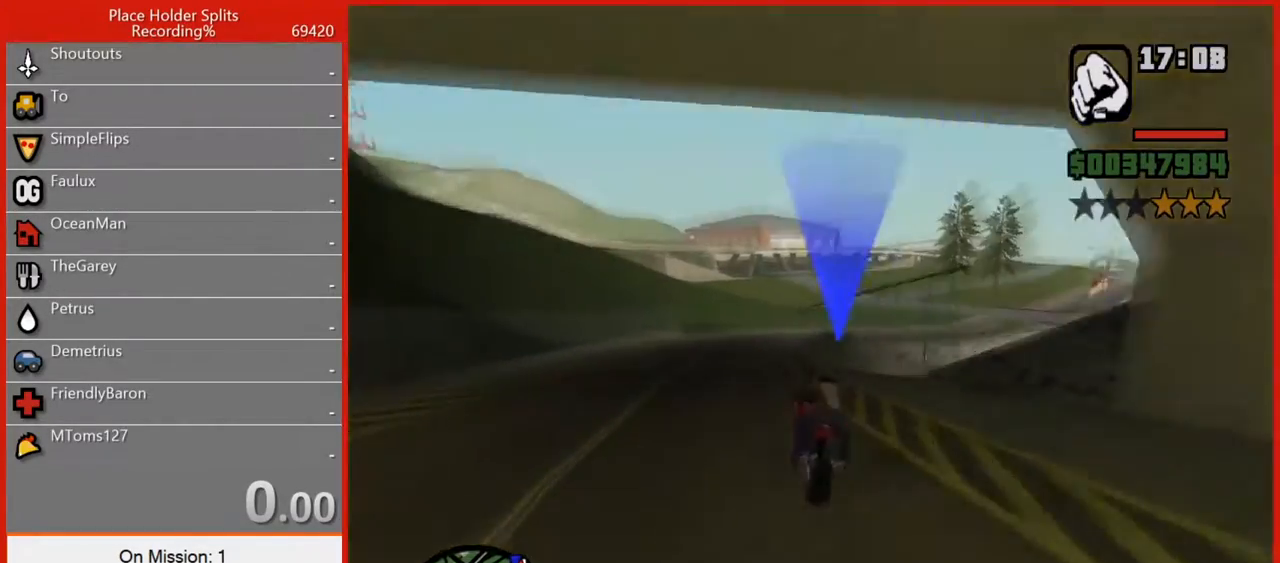
{"keys": [], "mouse": [], "events": [[280, "d", "down"], [320, "w", "up"], [500, "d", "up"]]}
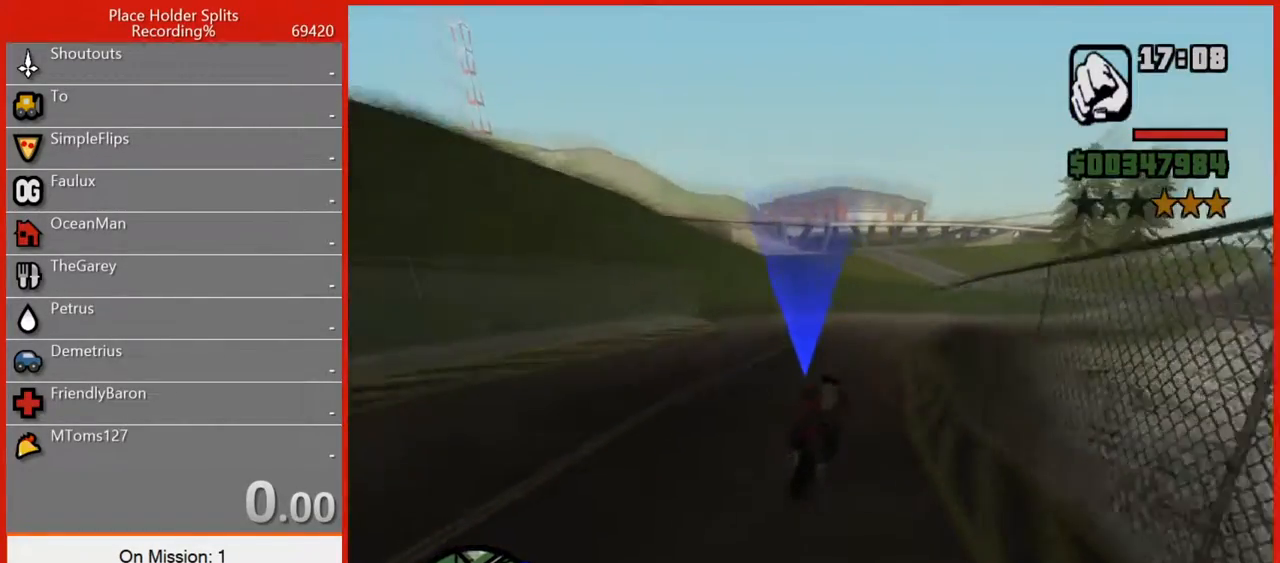
{"keys": ["d"], "mouse": [], "events": [[100, "d", "down"]]}
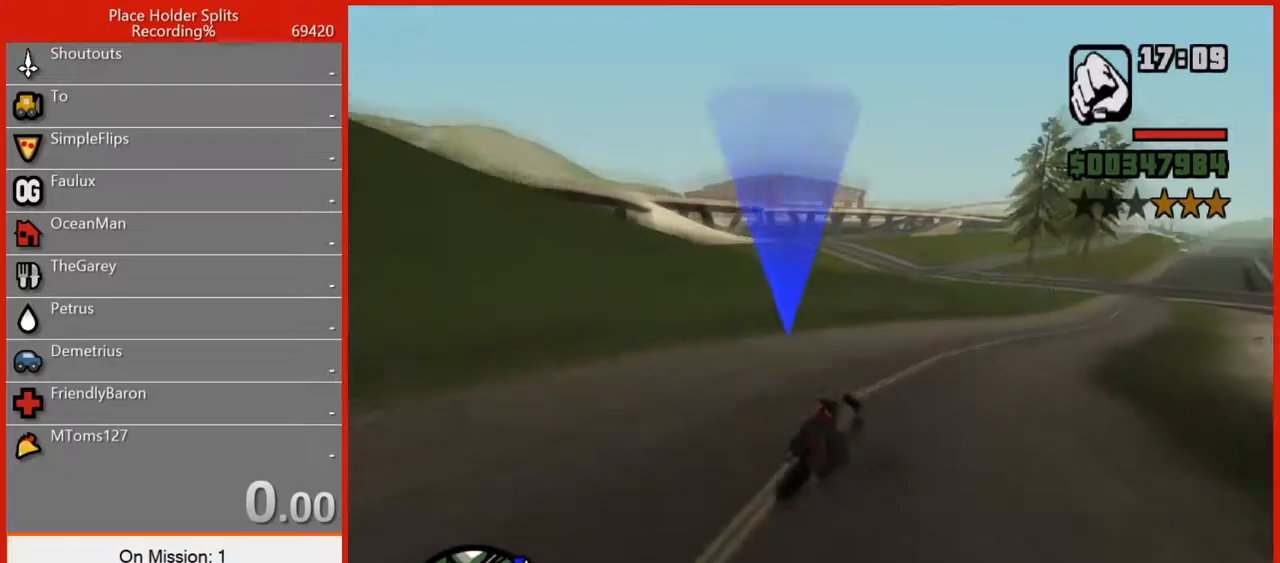
{"keys": ["d"], "mouse": [], "events": [[20, "s", "down"], [160, "s", "up"]]}